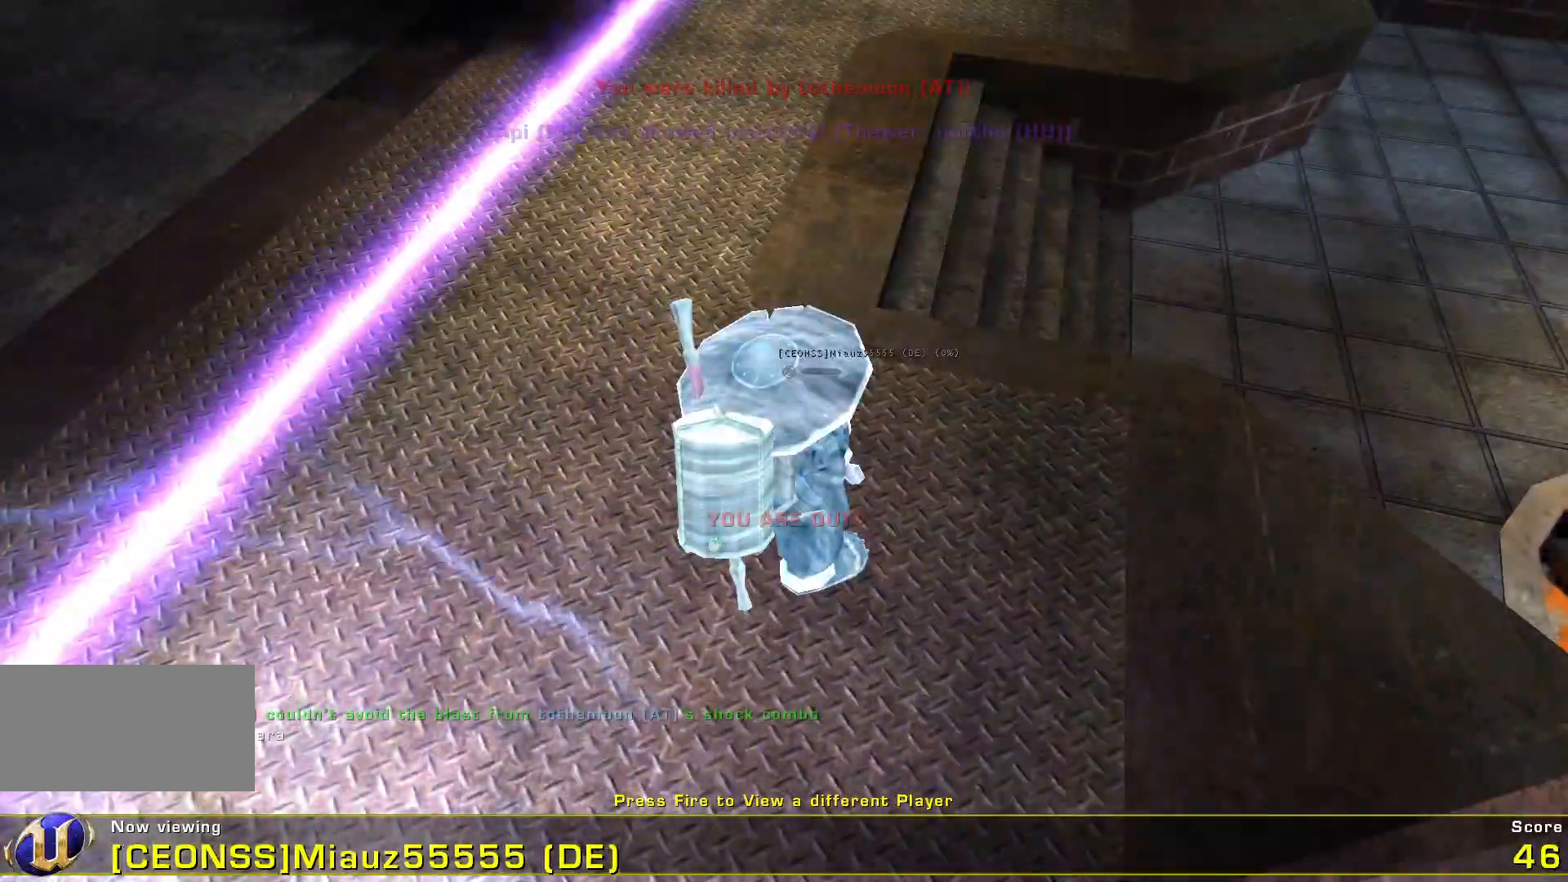
Gameplay with keyboard and mouse; each line is a JSON object with the keys and mouse buttons held at the frame after it. "events" lists presses ("down") and releases ("up") of "a", "c", "ctrl", "d", "e", "f", "q", "r", "s", "shift", "space", "w", "mouse_left", "mouse_wheel", "mouse_right", "mouse_mb4" and "mouse_mb5" between this image and that frame as [ms after this image, input, new state], when the widget could be followed in between. "mouse_left", "mouse_wheel", "mouse_right", "mouse_mb4", "mouse_mb5" = the "left", "wheel", "right", "mb4", "mb5" buttons of the "mouse" list. No other keys are recorded. "wheel" means that the mouse wheel is clicked or scrolled. Mouse movement is not recorded.
{"keys": [], "mouse": ["left"], "events": [[400, "mouse_left", "down"]]}
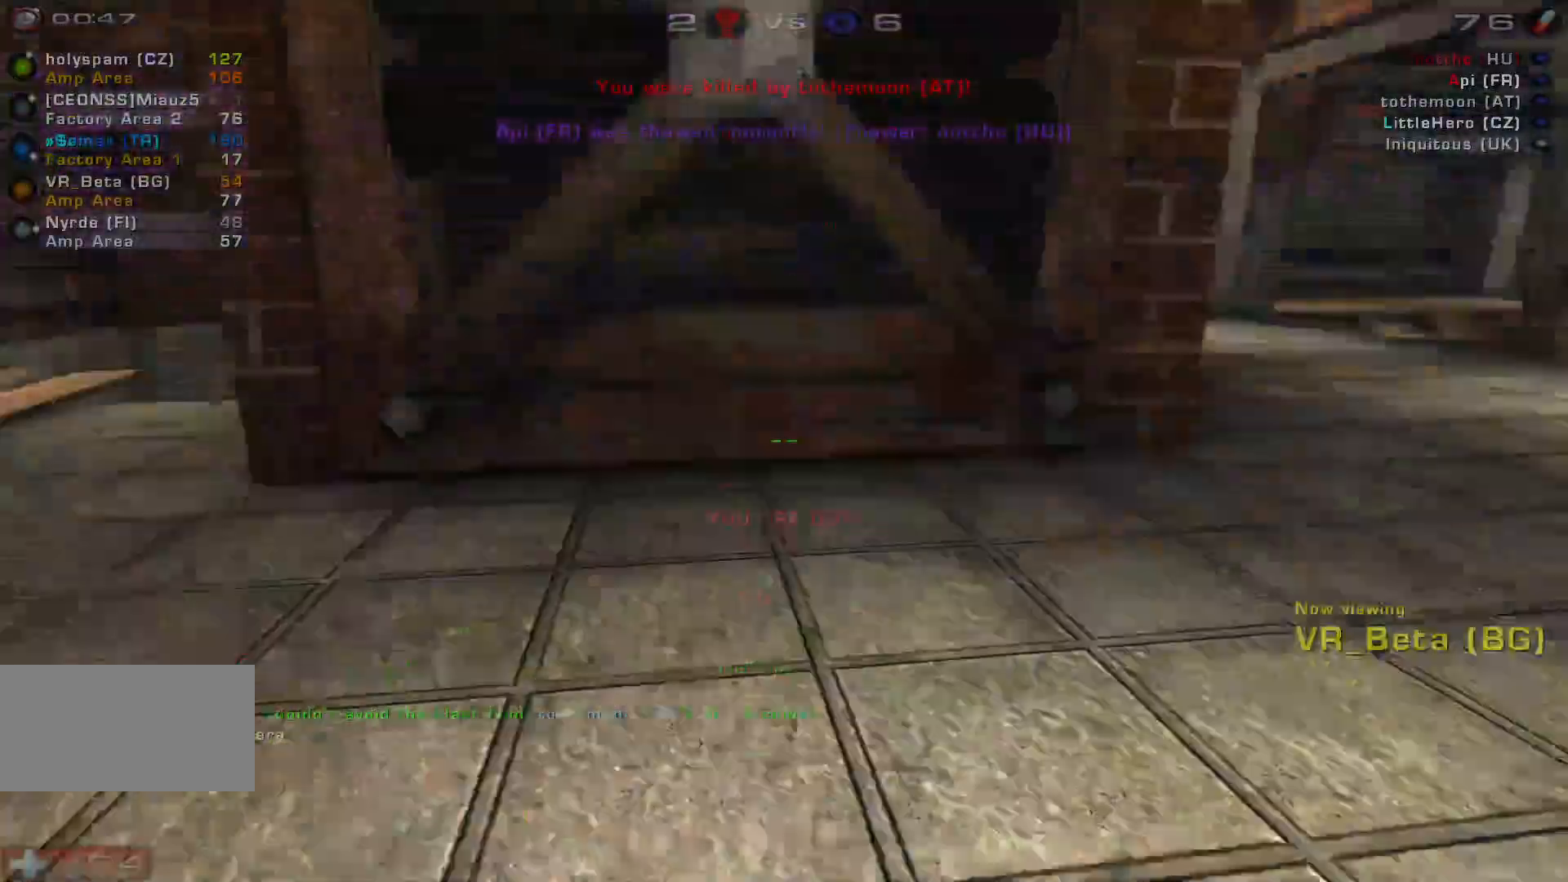
{"keys": [], "mouse": [], "events": [[100, "mouse_left", "up"]]}
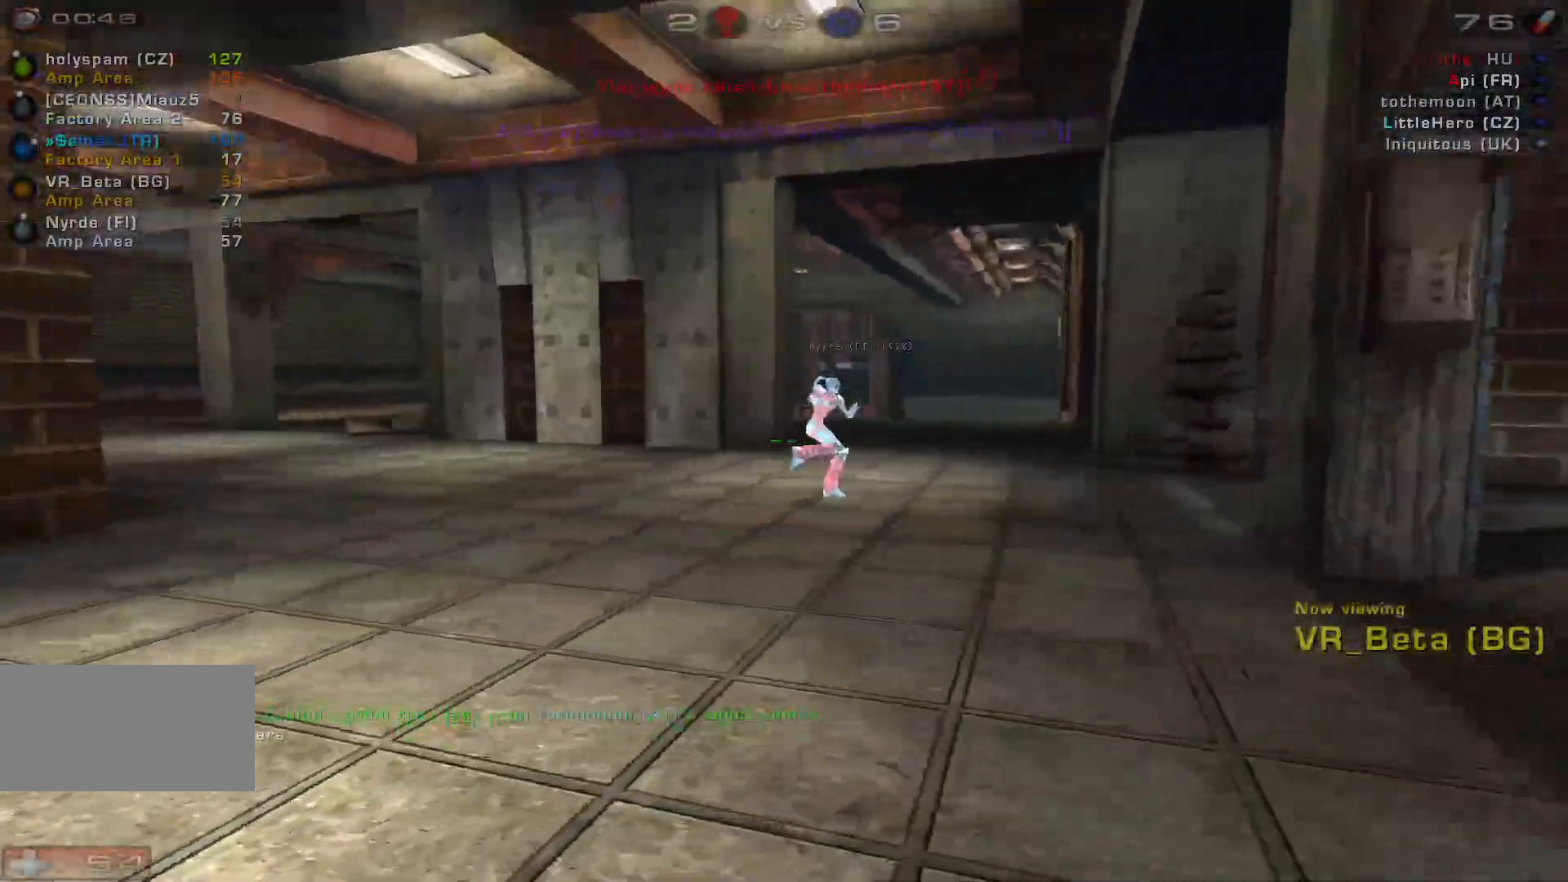
{"keys": [], "mouse": [], "events": []}
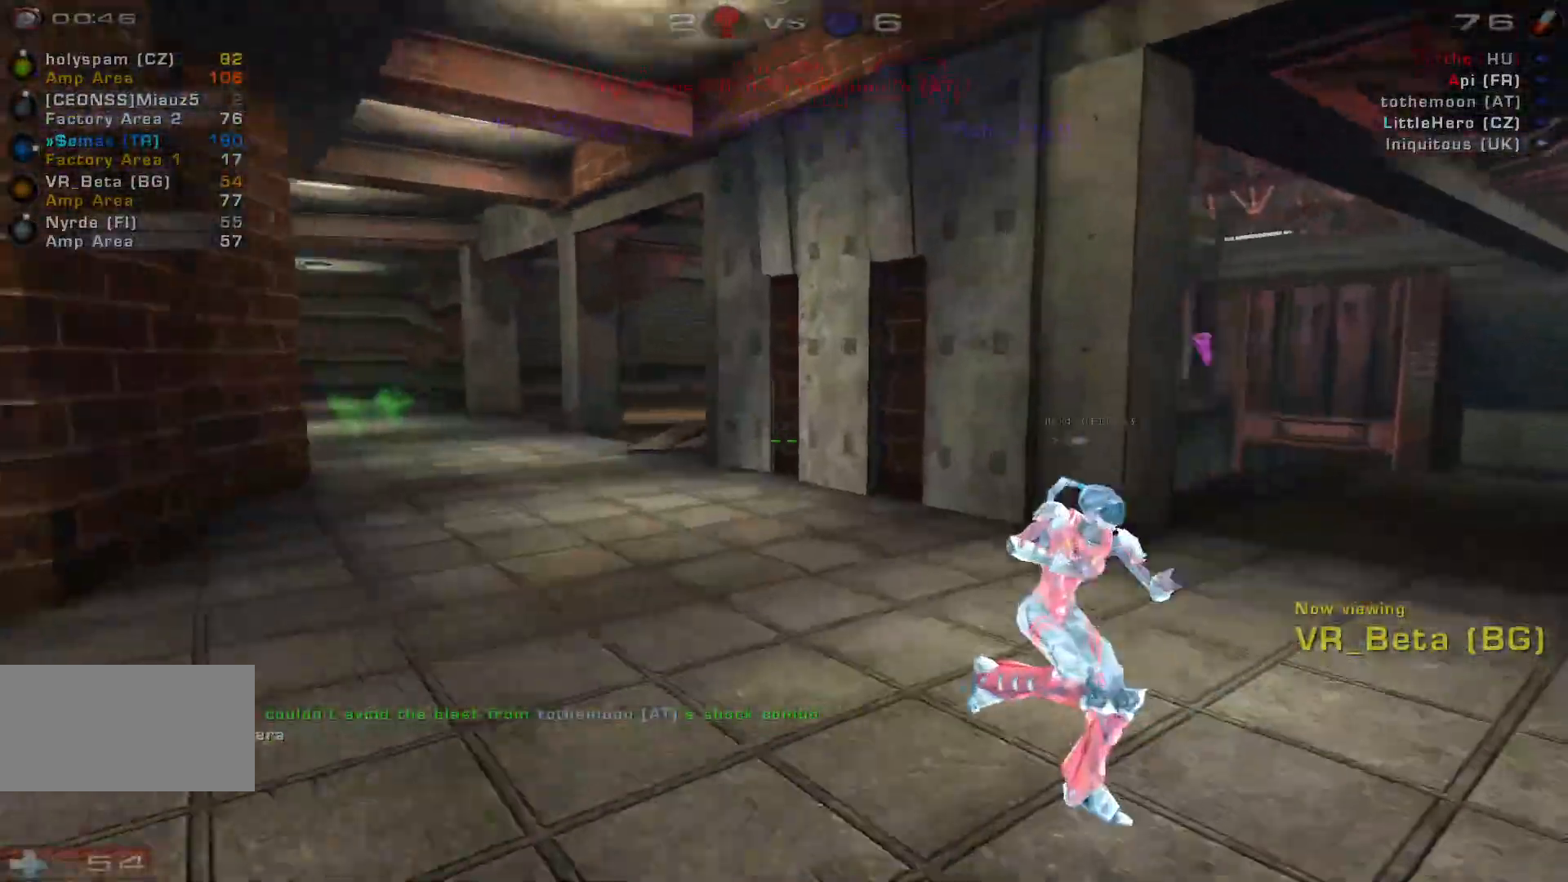
{"keys": [], "mouse": []}
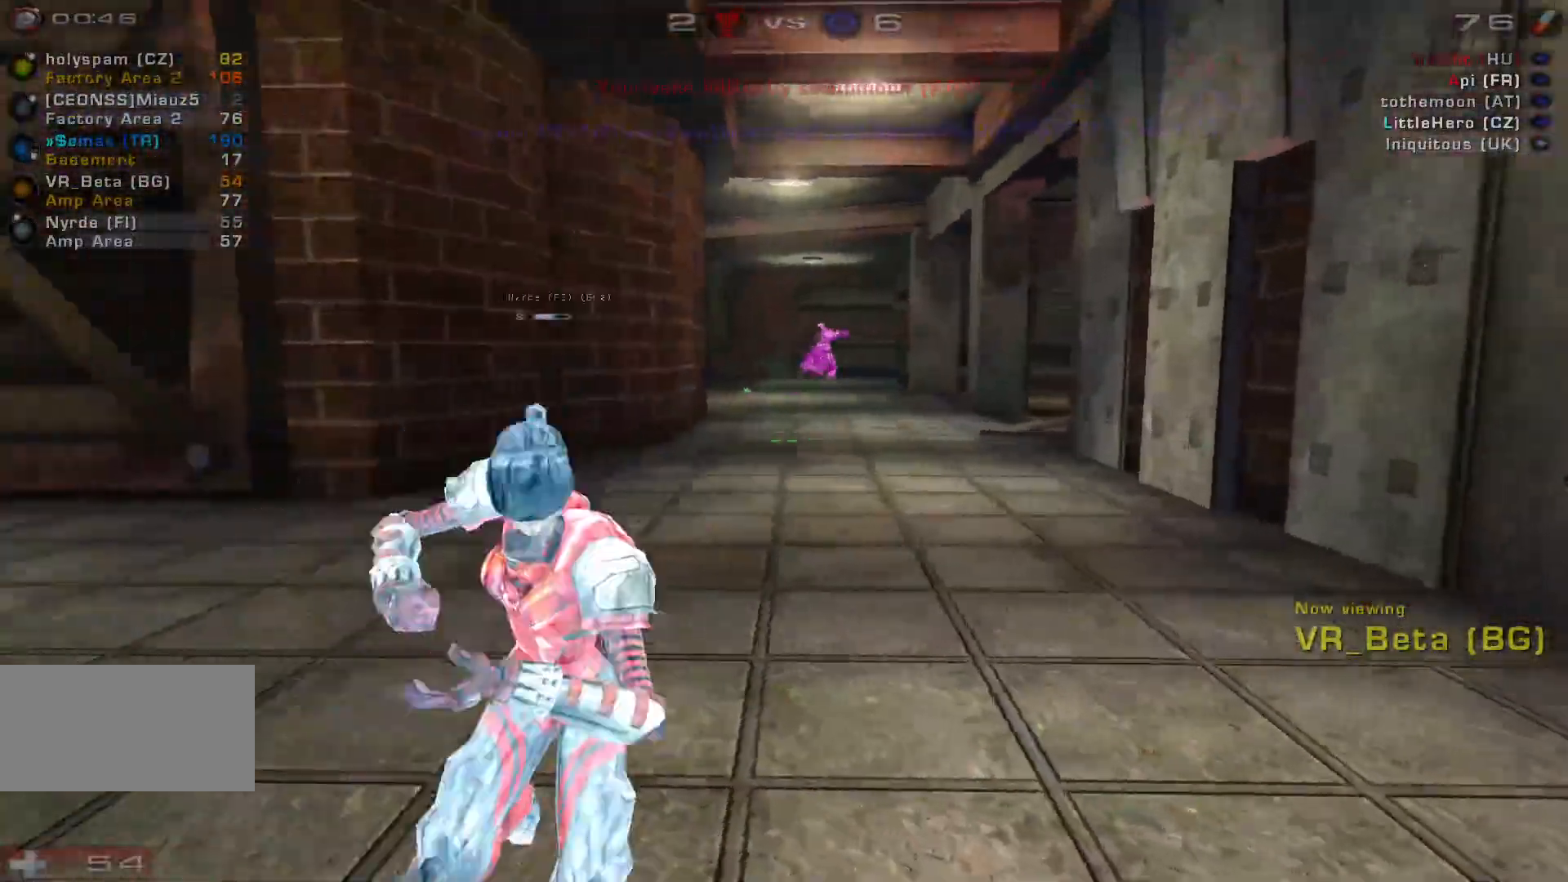
{"keys": [], "mouse": [], "events": []}
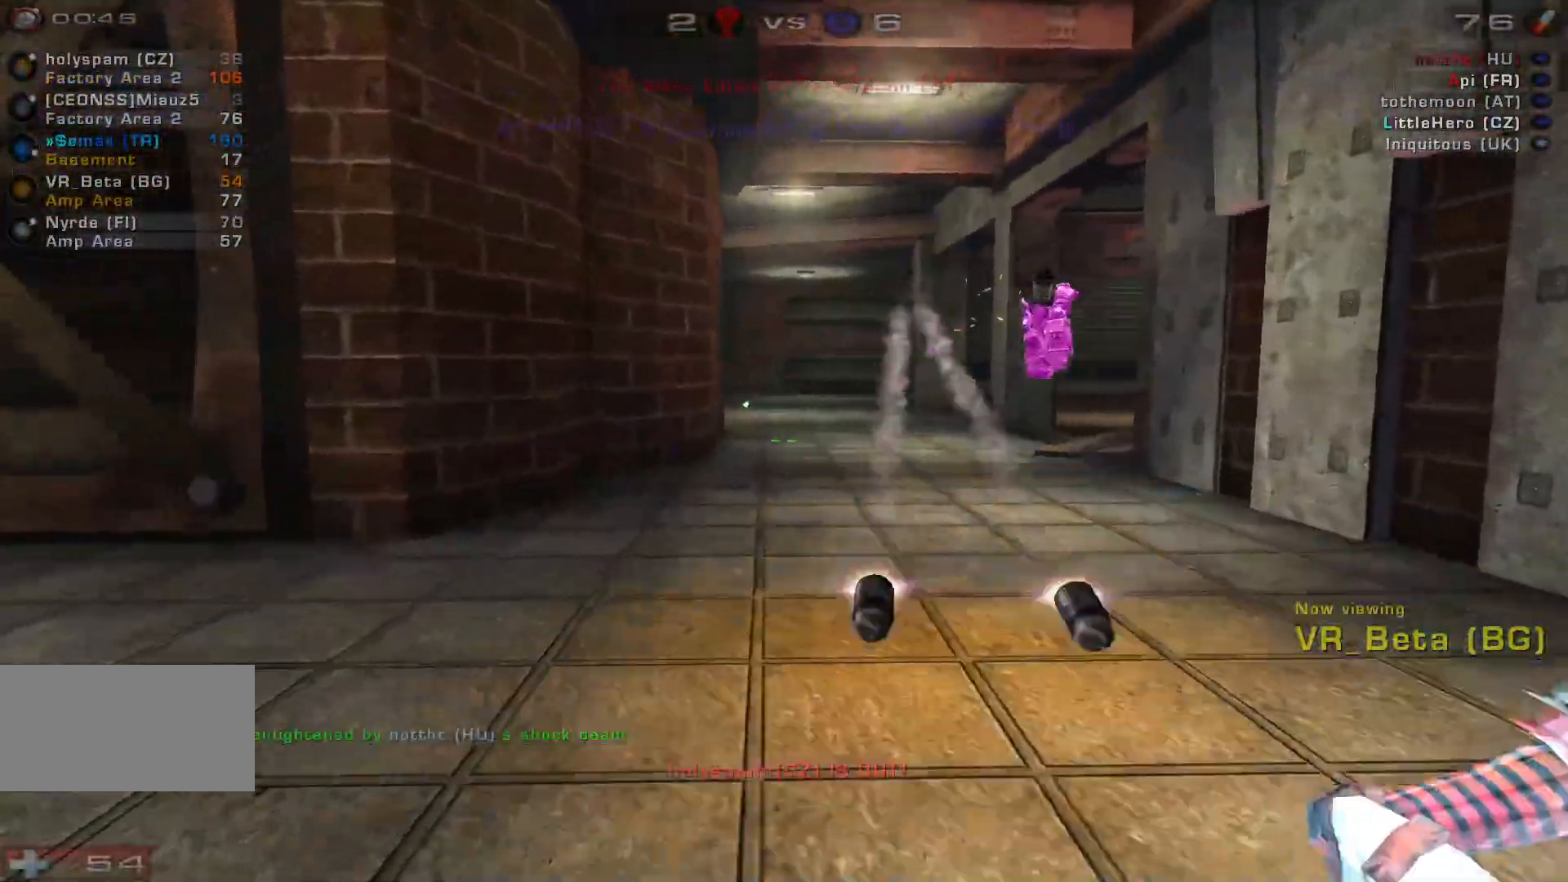
{"keys": [], "mouse": [], "events": []}
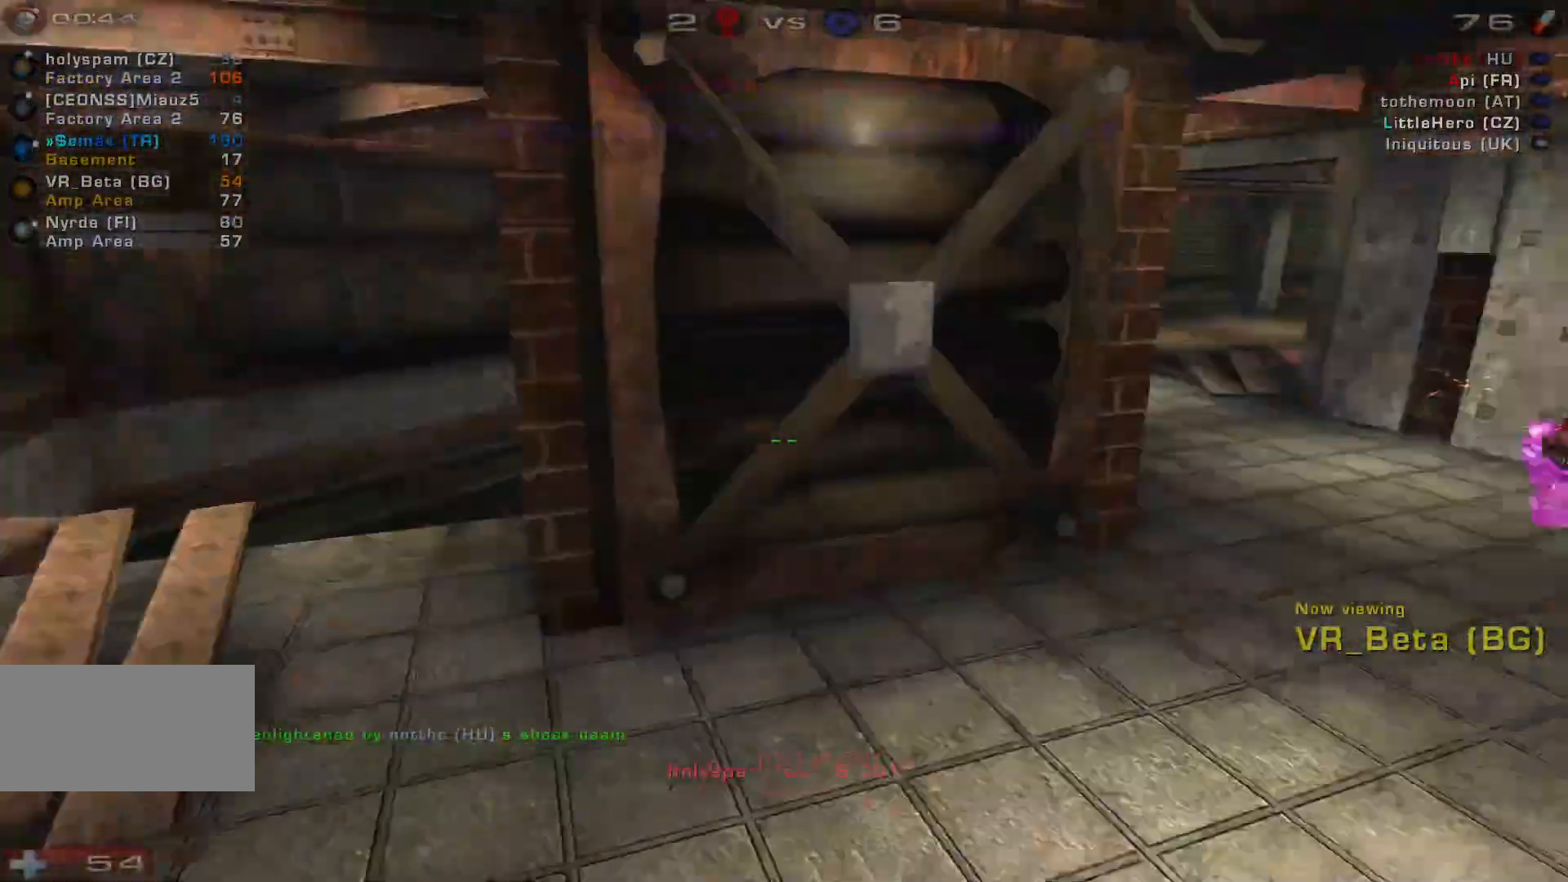
{"keys": [], "mouse": [], "events": []}
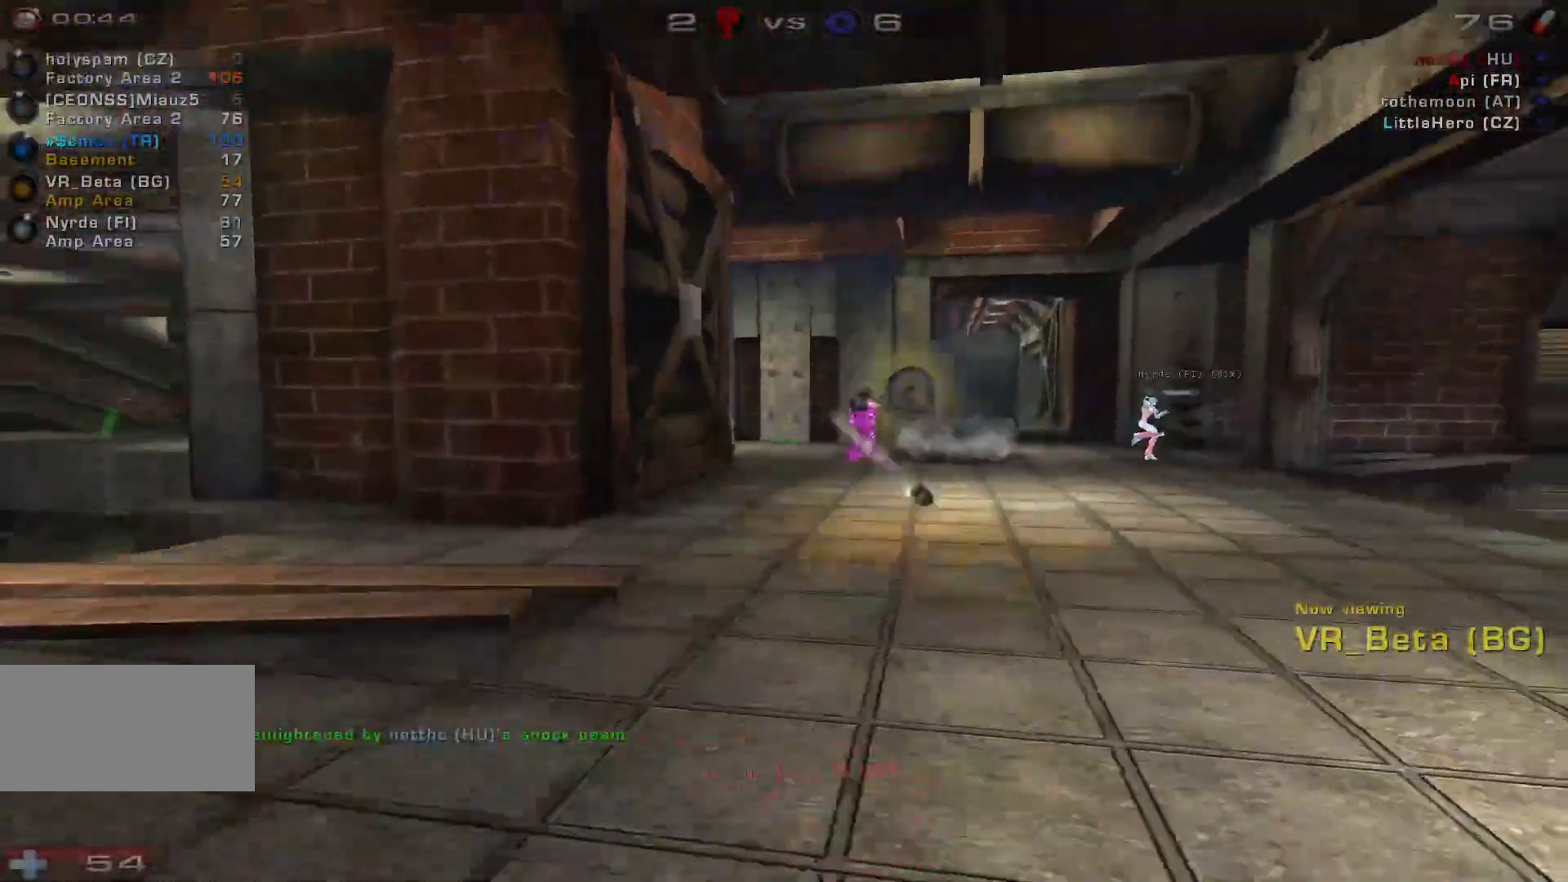
{"keys": [], "mouse": [], "events": []}
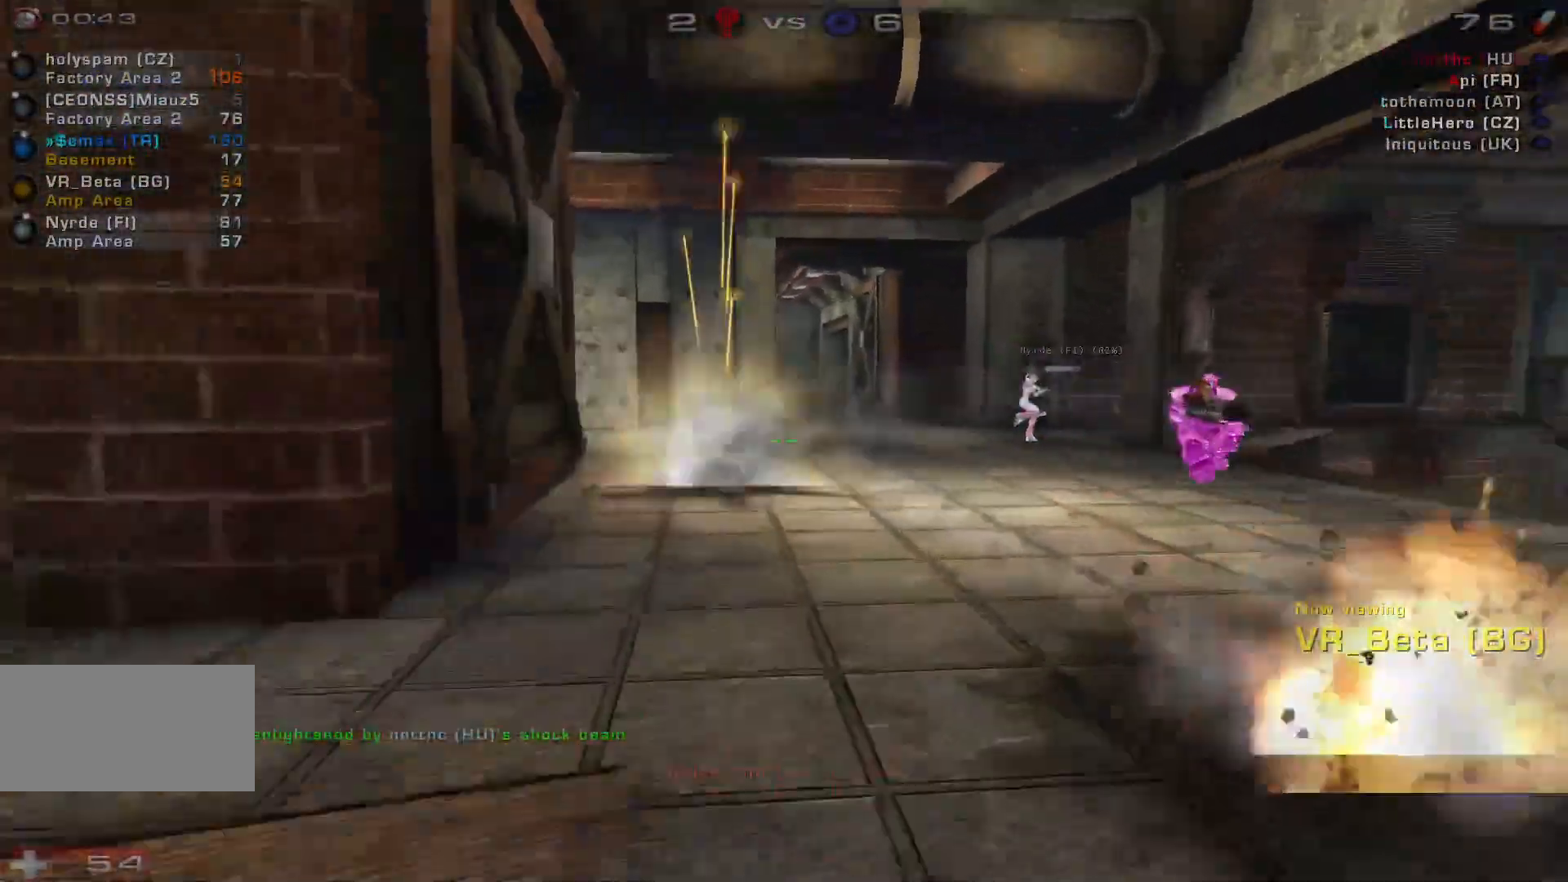
{"keys": [], "mouse": [], "events": []}
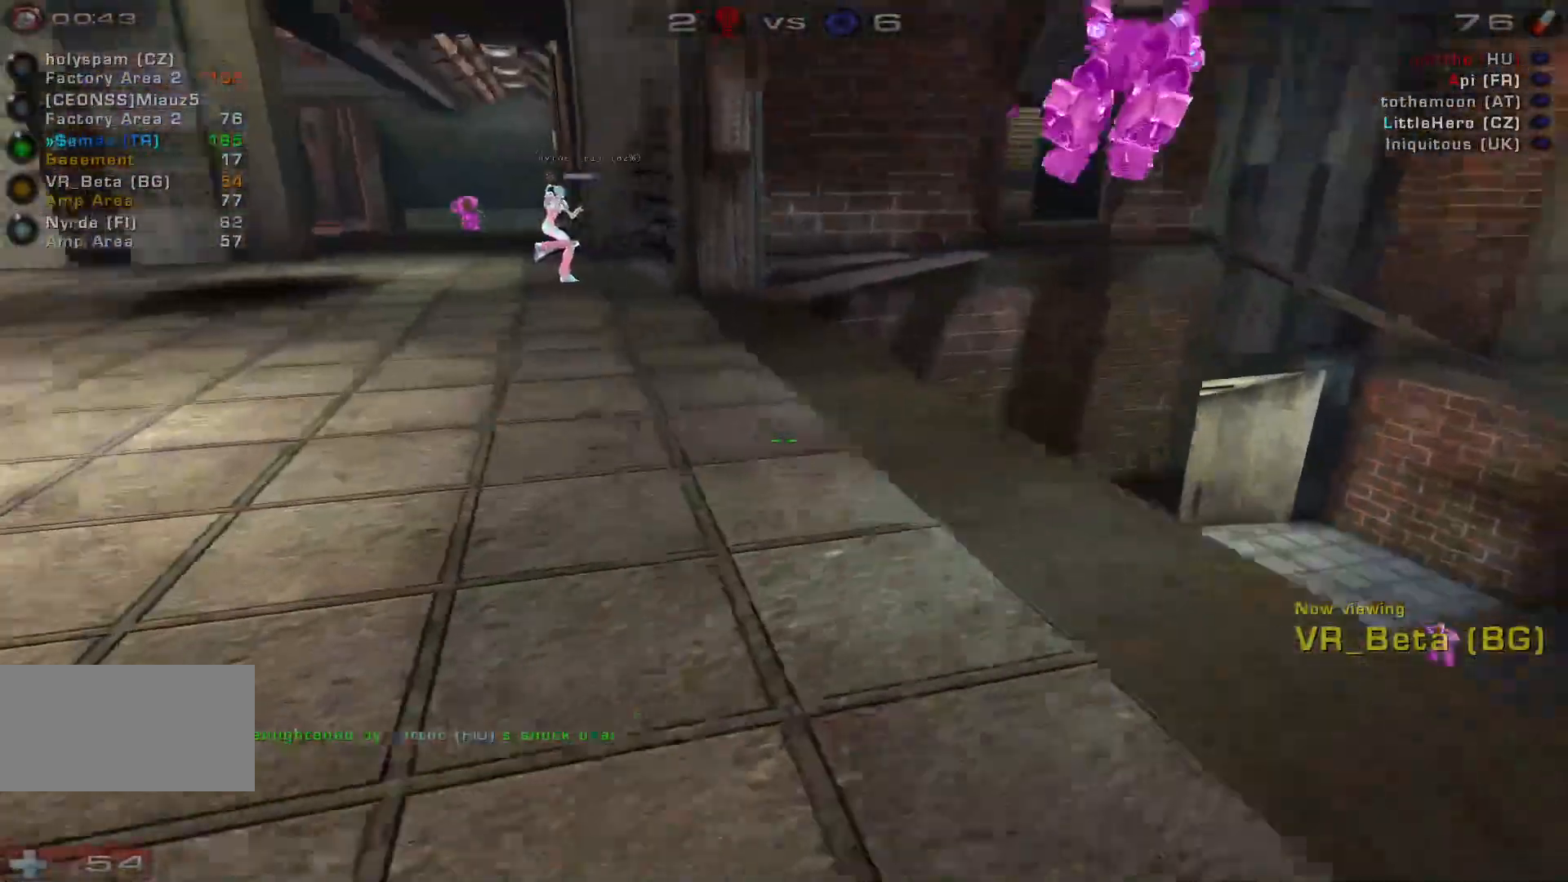
{"keys": [], "mouse": [], "events": []}
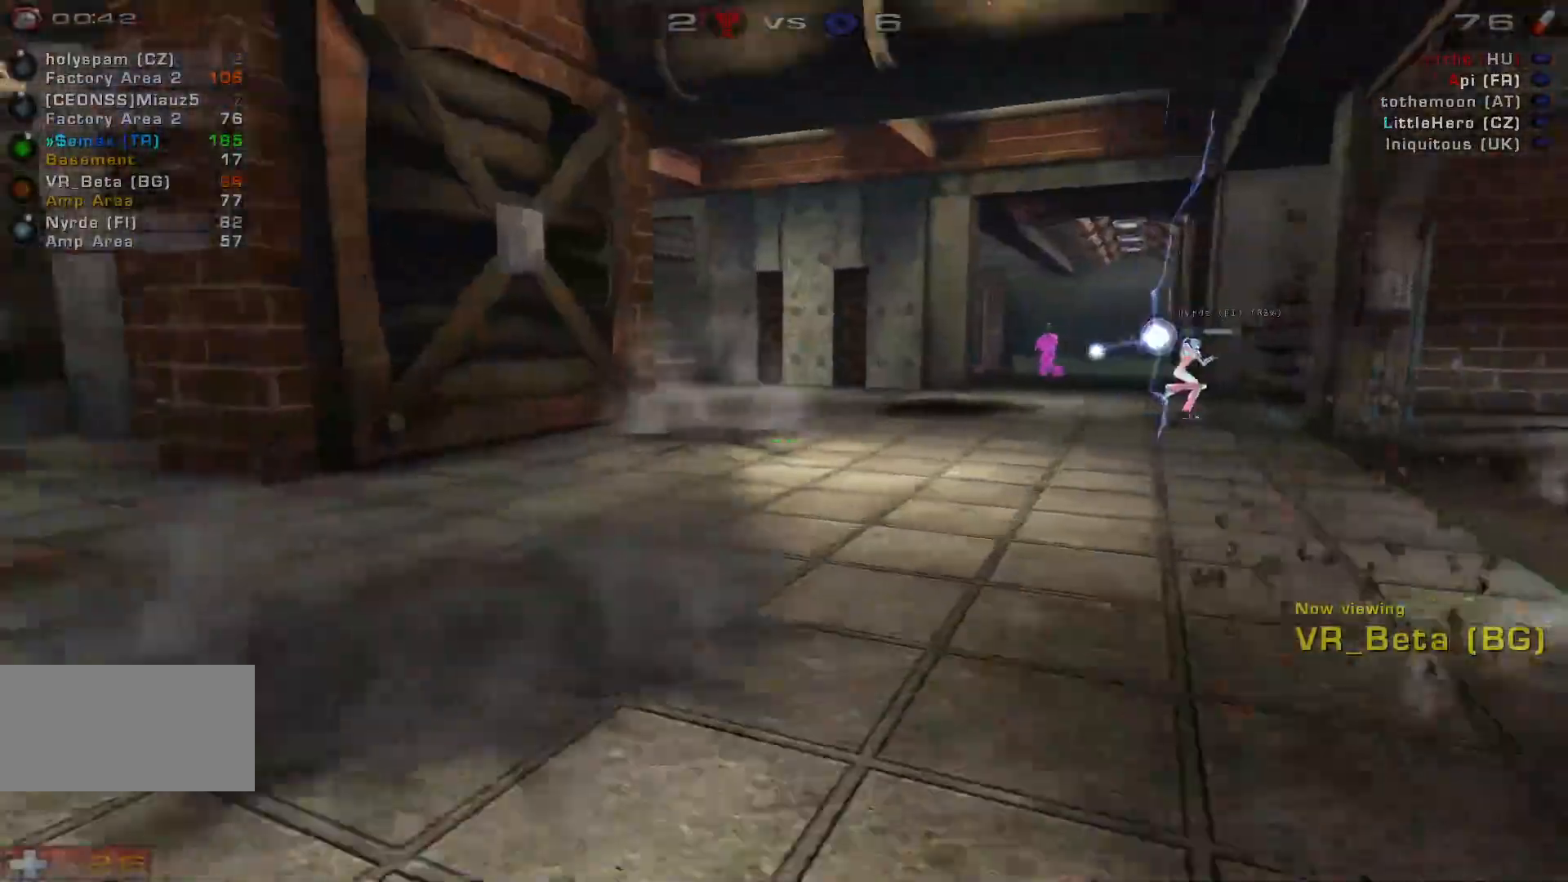
{"keys": [], "mouse": [], "events": []}
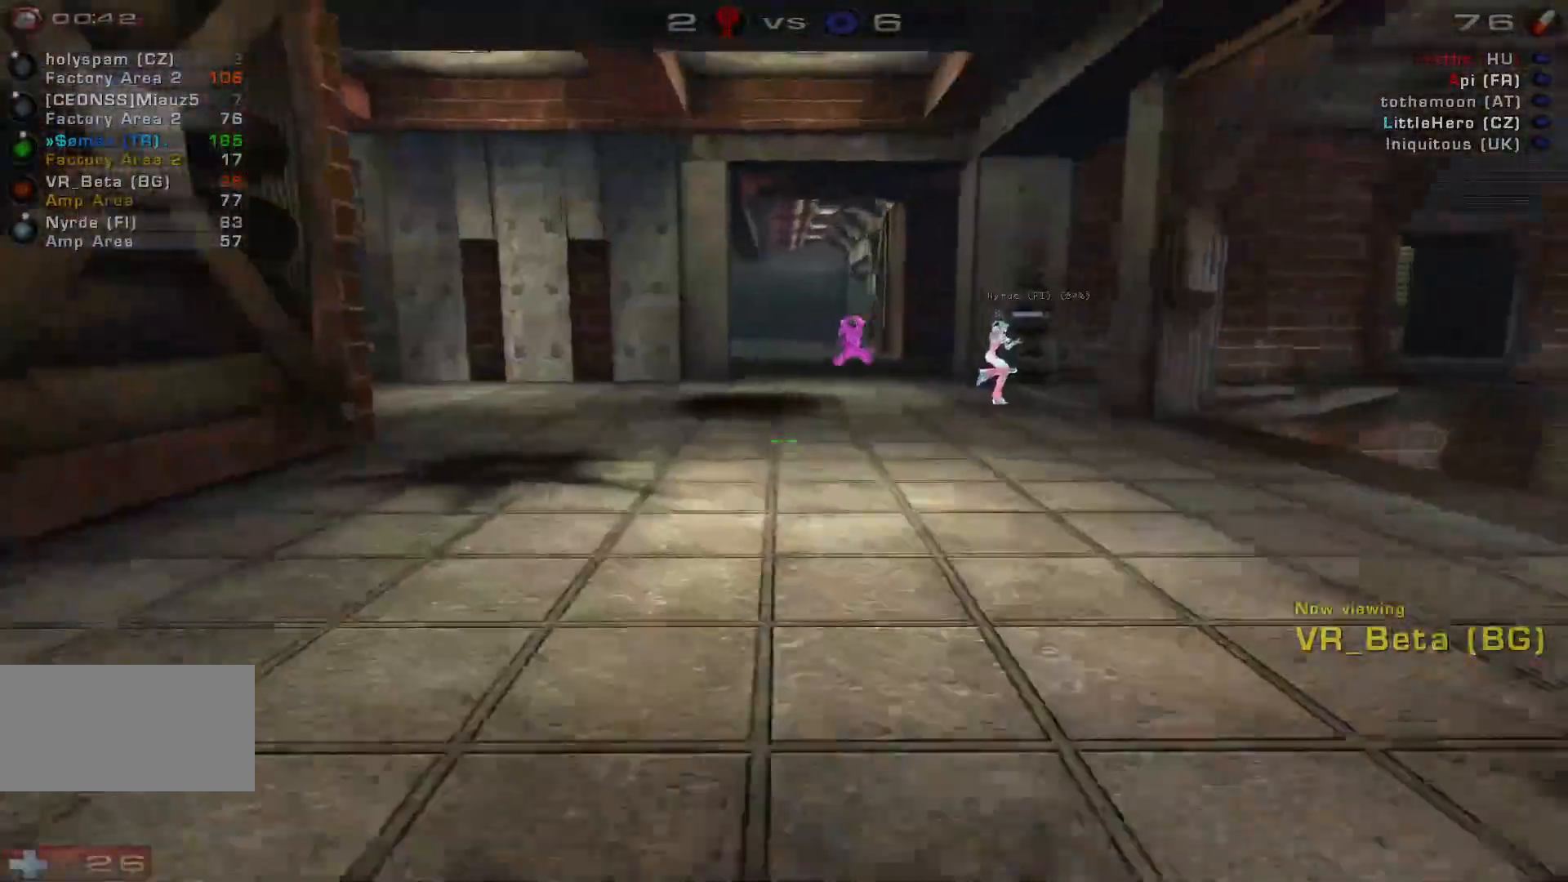
{"keys": [], "mouse": [], "events": []}
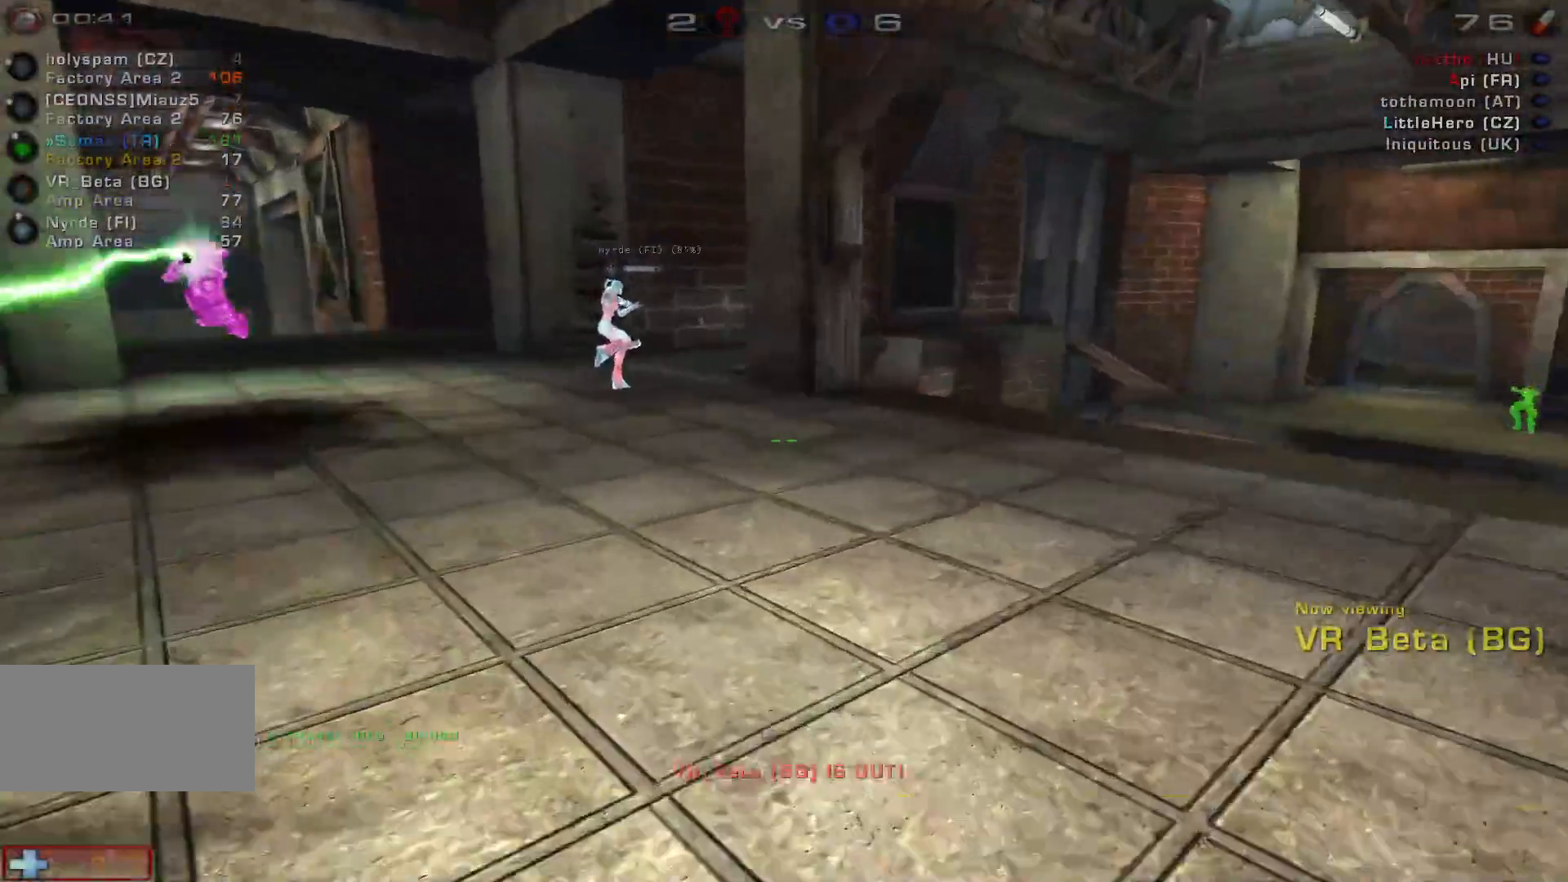
{"keys": [], "mouse": ["left"], "events": [[433, "mouse_left", "down"]]}
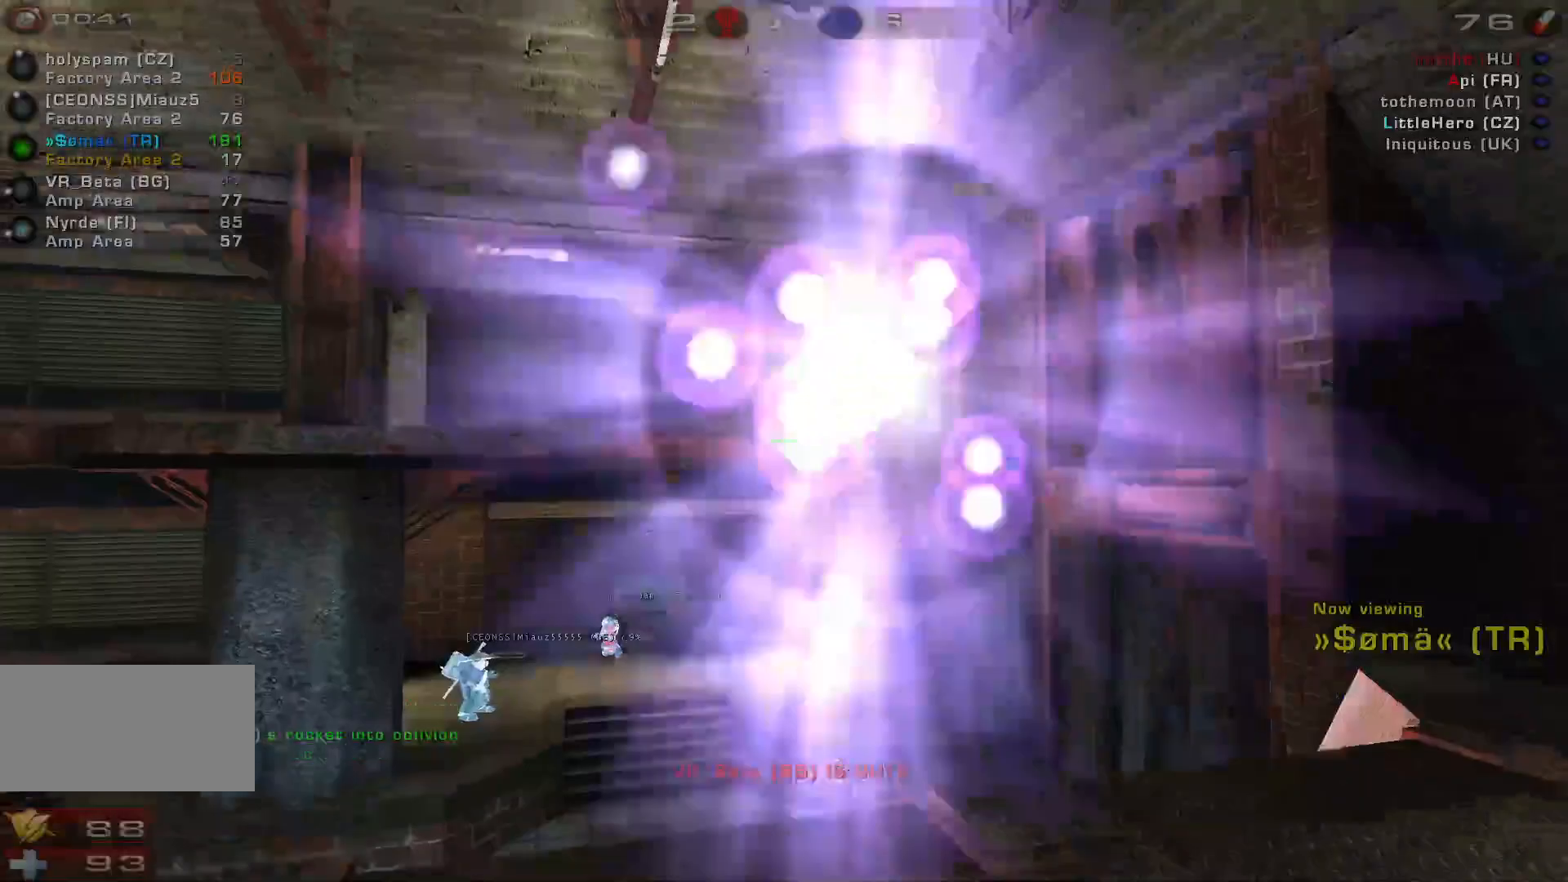
{"keys": [], "mouse": [], "events": [[66, "mouse_left", "up"]]}